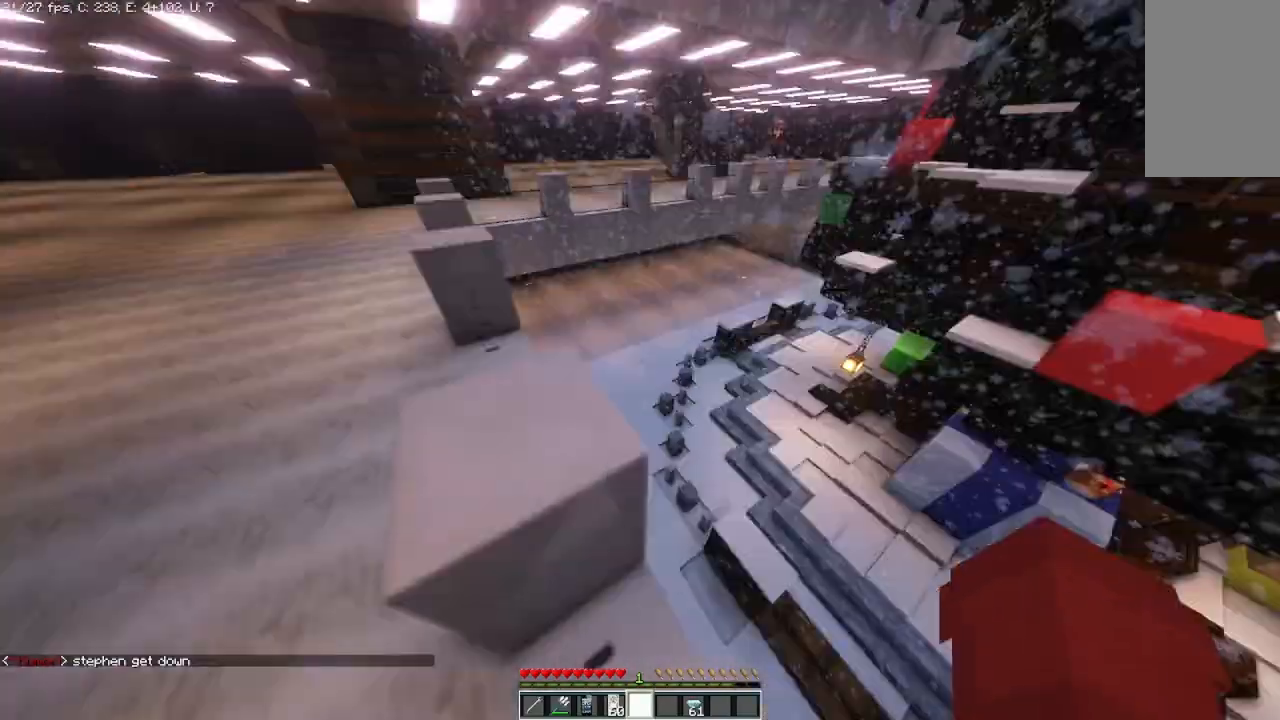
Gameplay with keyboard and mouse; each line is a JSON object with the keys and mouse buttons held at the frame after it. "events" lists presses ("down") and releases ("up") of "a", "d", "s", "space", "w", "mouse_left" and "mouse_right" between this image and that frame as [ms after this image, input, new state], when the widget could be followed in between. "mouse_left", "mouse_right" = the "left", "right" buttons of the "mouse" list. No other keys are recorded. Fast repeated clicks can show as one long hold. Mouse movement is not recorded.
{"keys": ["w"], "mouse": [], "events": [[167, "w", "down"]]}
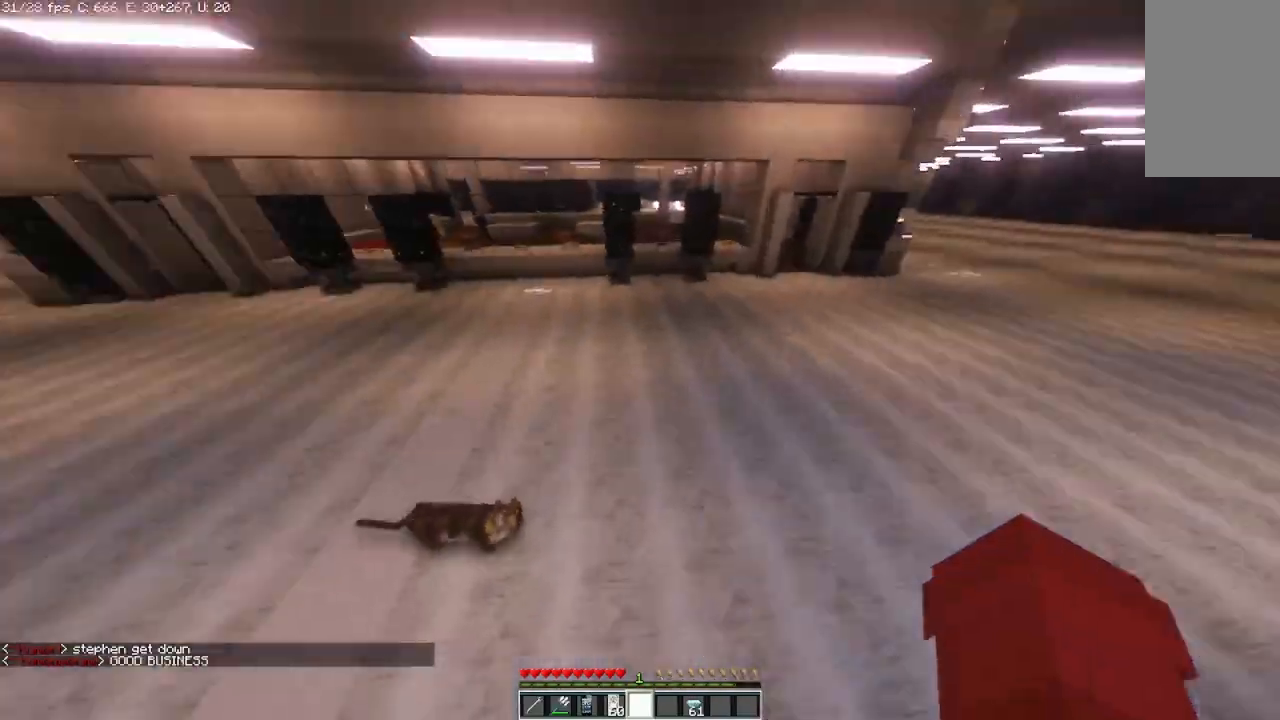
{"keys": ["w"], "mouse": [], "events": []}
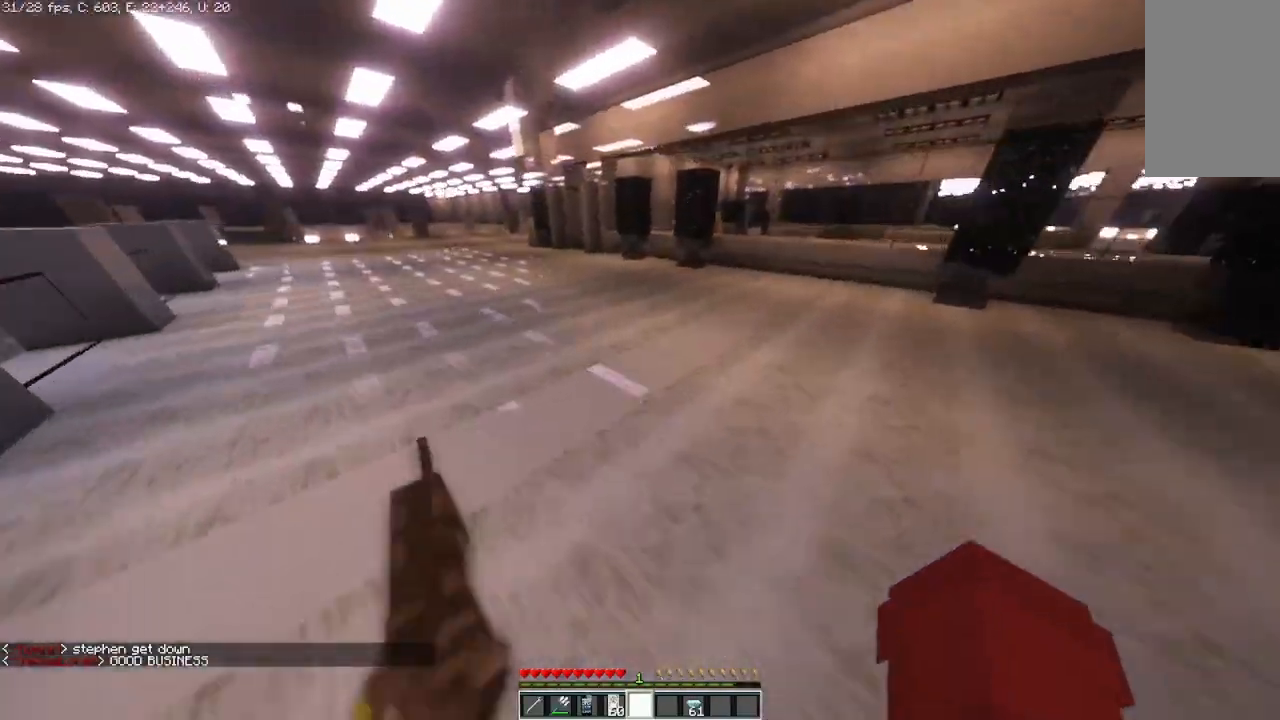
{"keys": ["d"], "mouse": [], "events": [[125, "d", "down"], [250, "w", "up"]]}
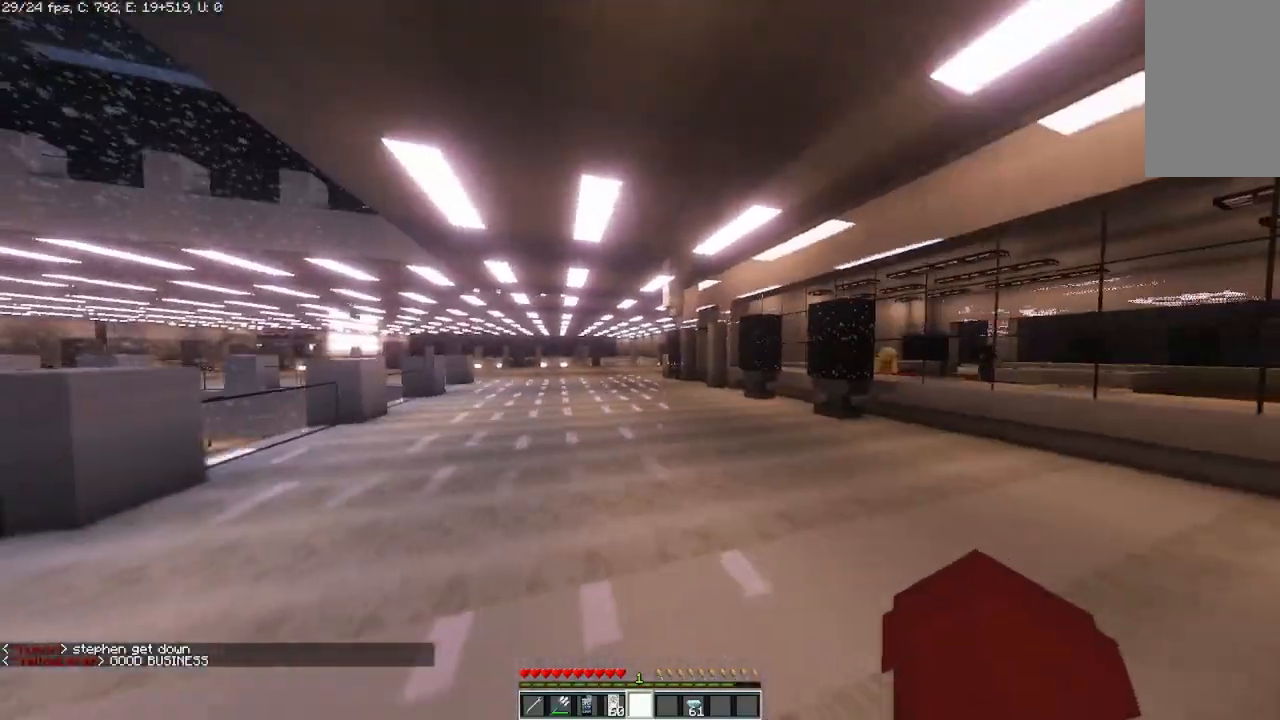
{"keys": ["w"], "mouse": [], "events": [[42, "d", "up"], [375, "w", "down"]]}
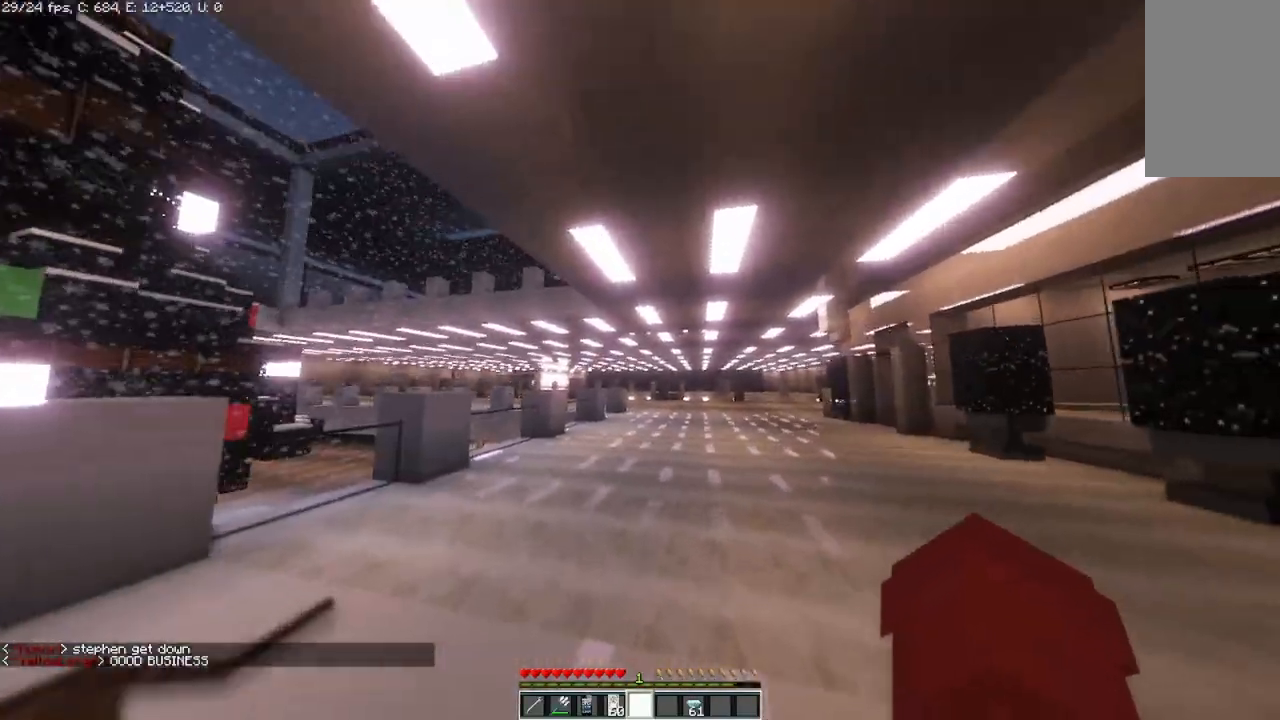
{"keys": ["w"], "mouse": [], "events": []}
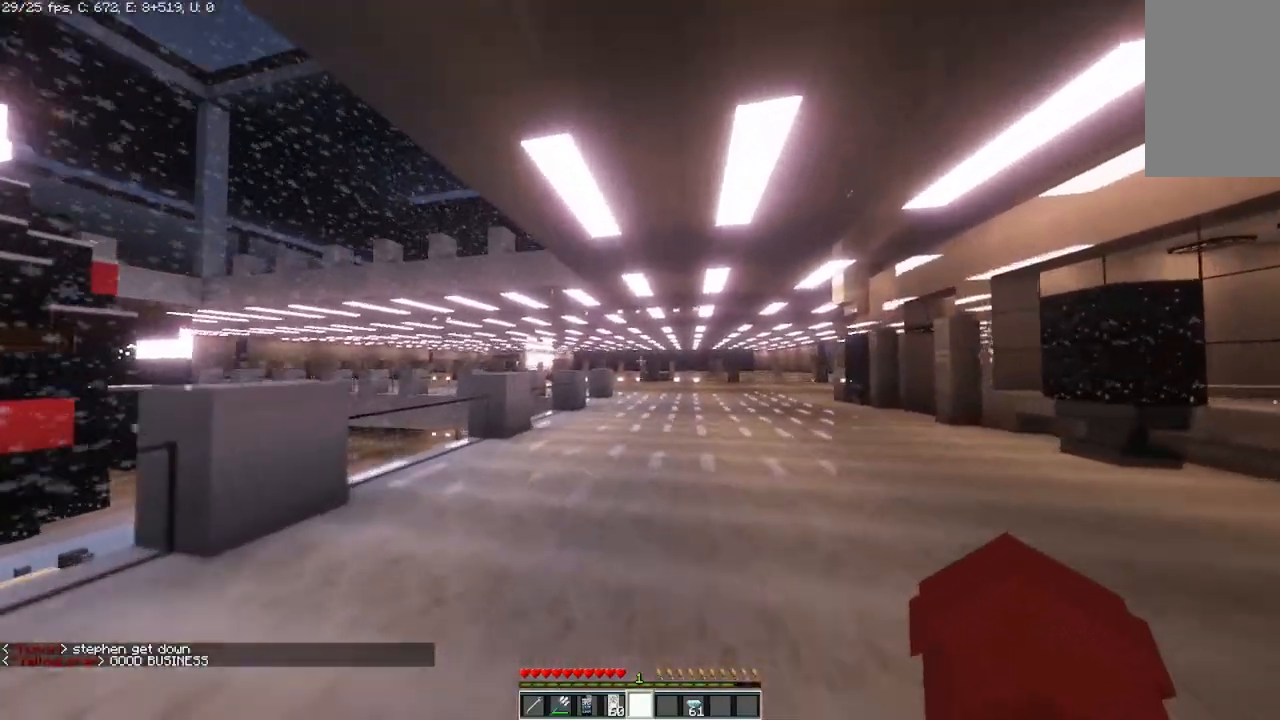
{"keys": ["w"], "mouse": [], "events": []}
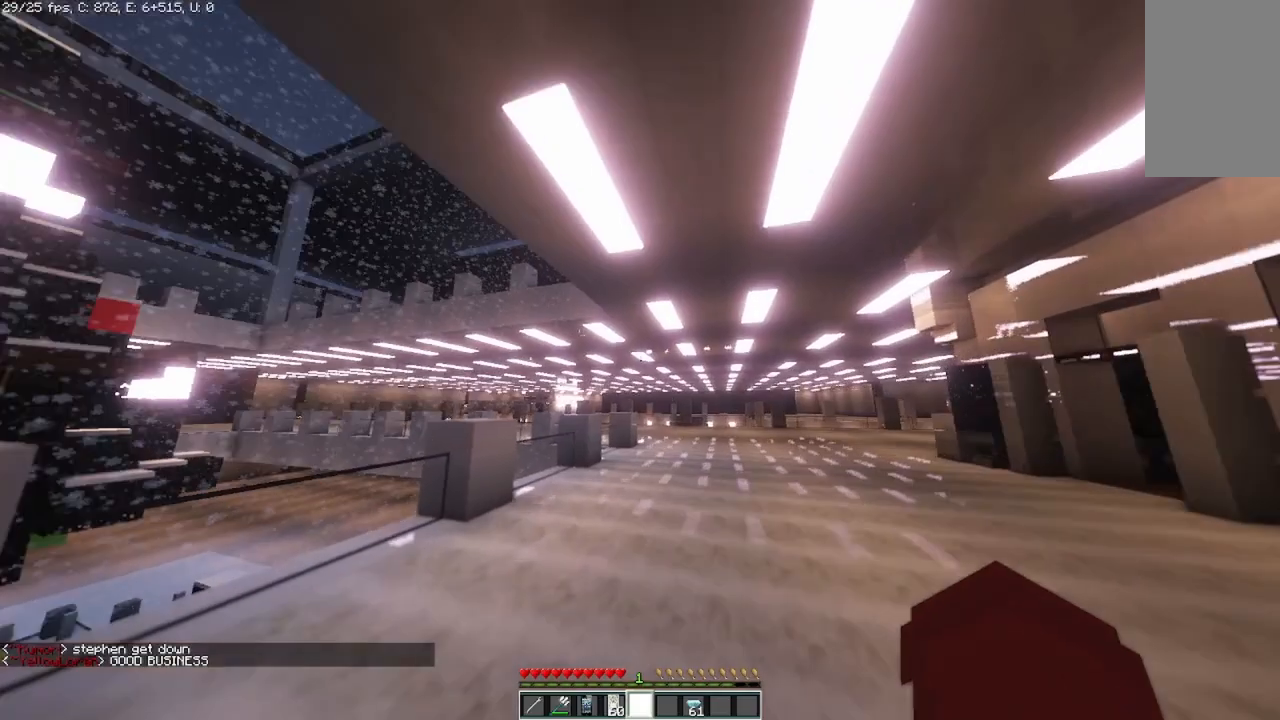
{"keys": ["w"], "mouse": [], "events": []}
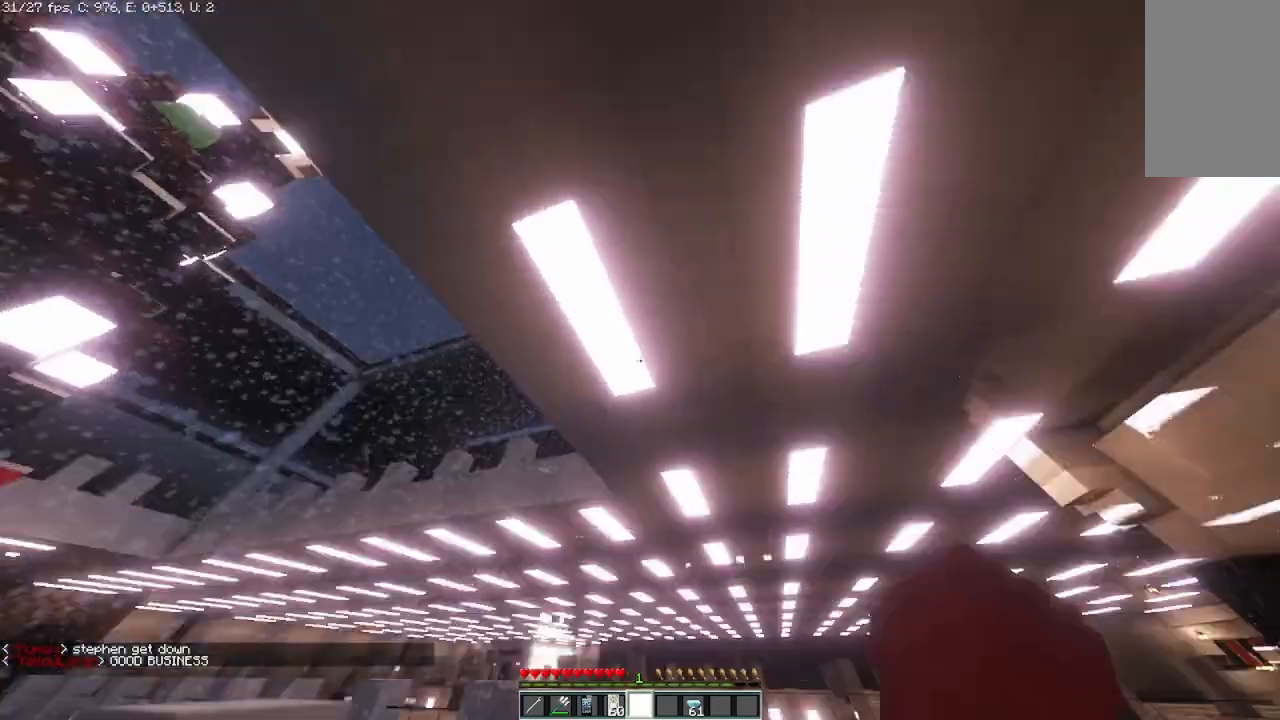
{"keys": ["w"], "mouse": [], "events": []}
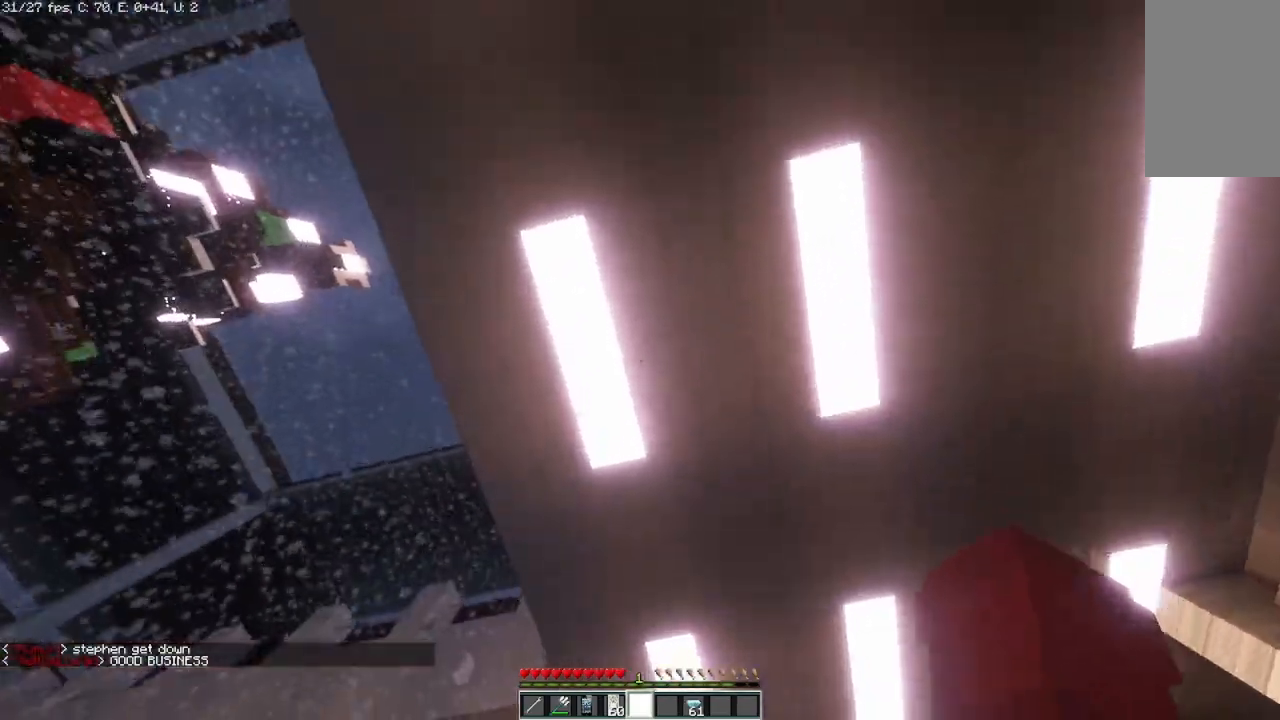
{"keys": ["d", "w"], "mouse": [], "events": [[208, "d", "down"]]}
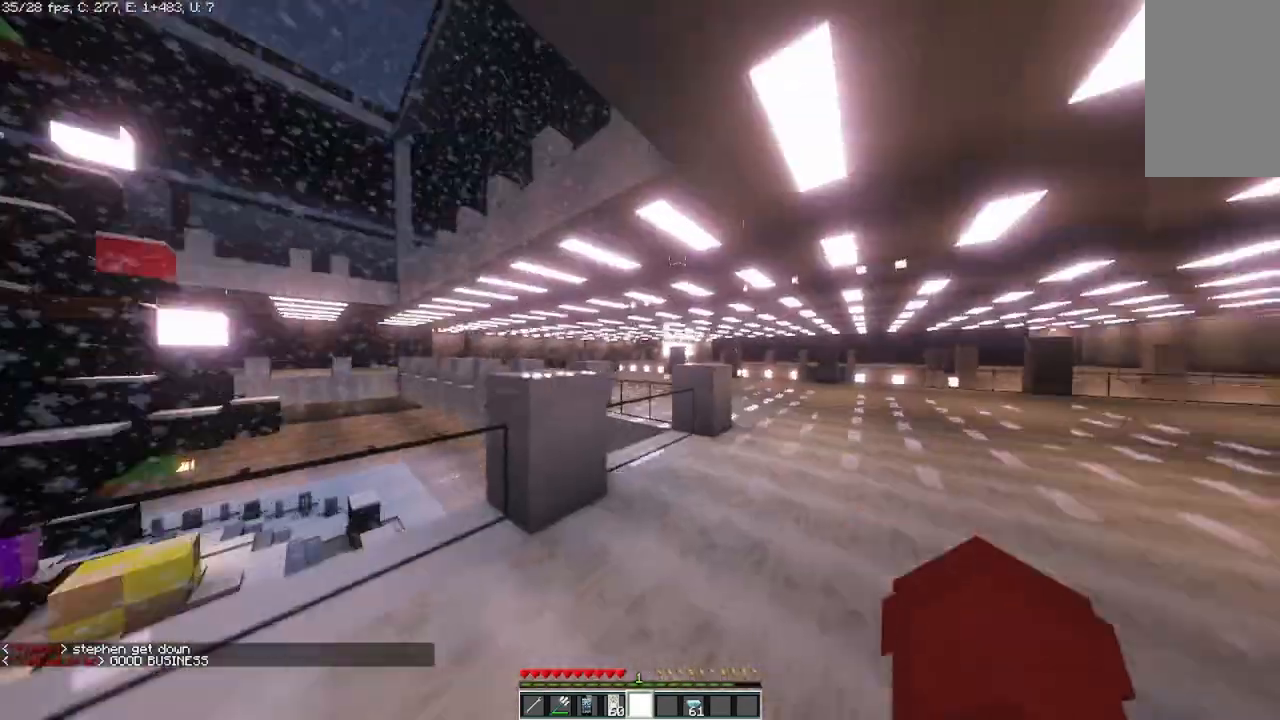
{"keys": ["d", "w"], "mouse": [], "events": []}
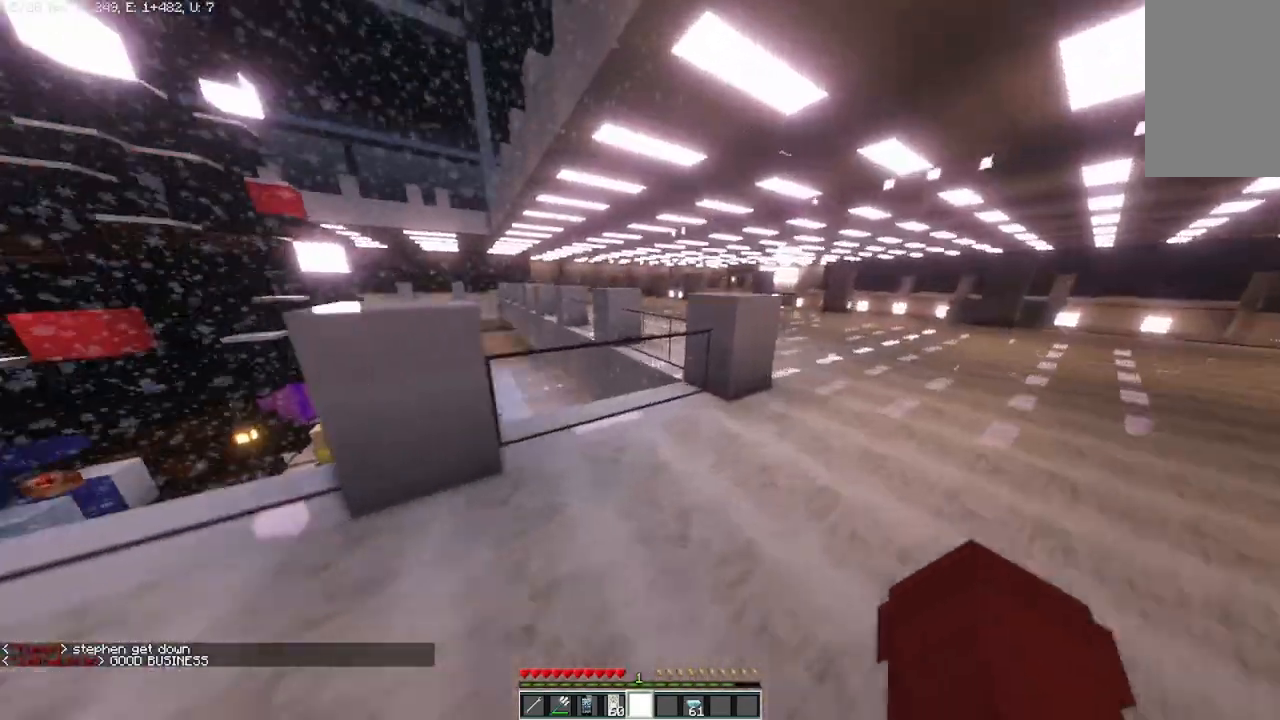
{"keys": ["d", "w"], "mouse": [], "events": []}
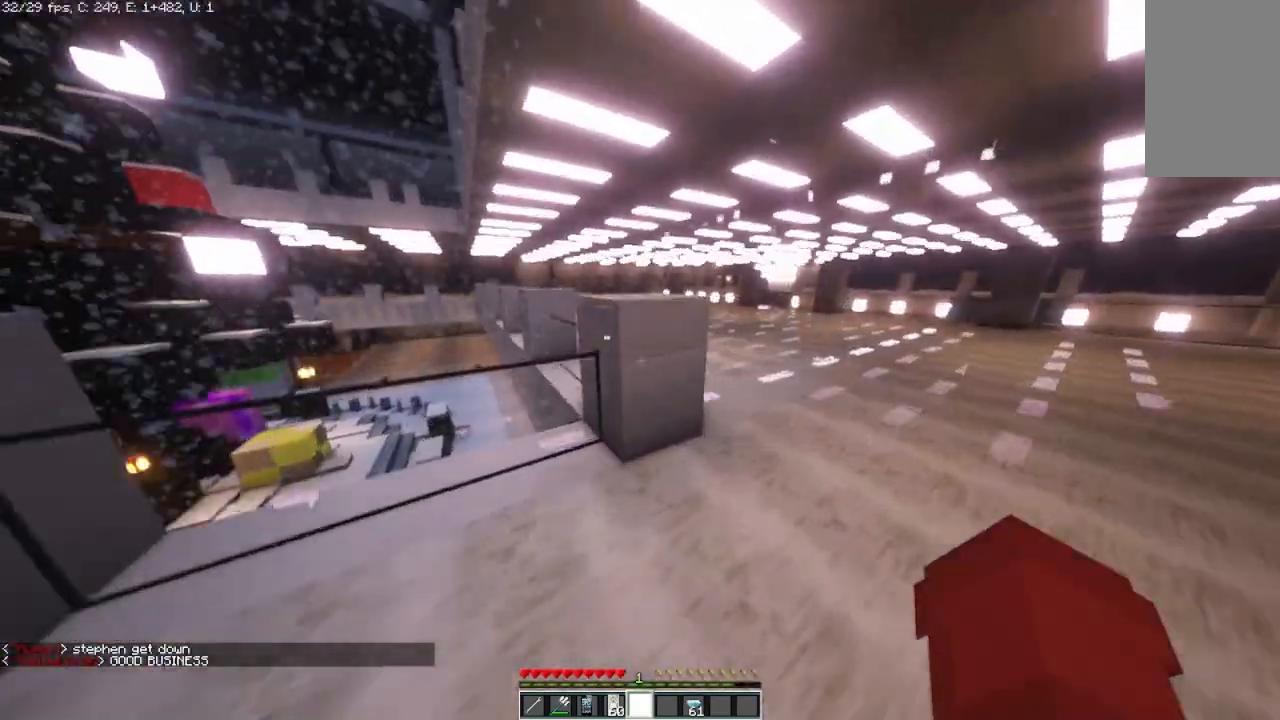
{"keys": ["d", "w"], "mouse": [], "events": []}
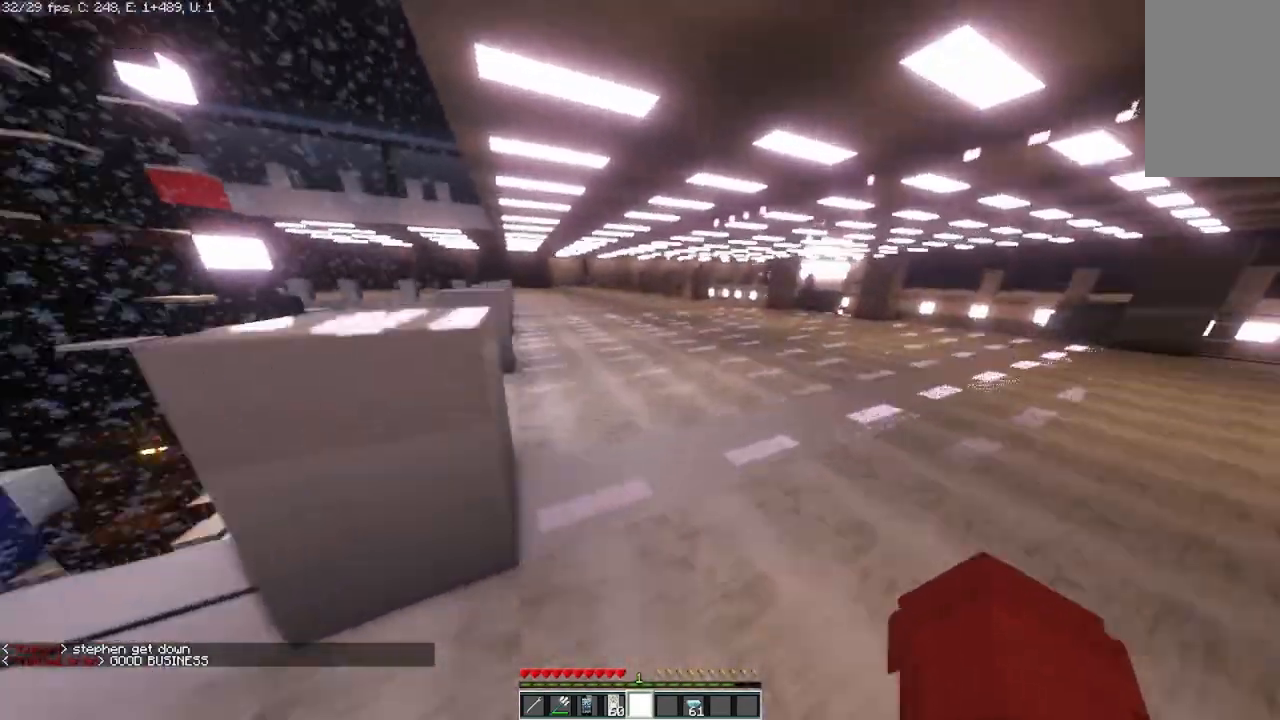
{"keys": ["d", "w"], "mouse": [], "events": []}
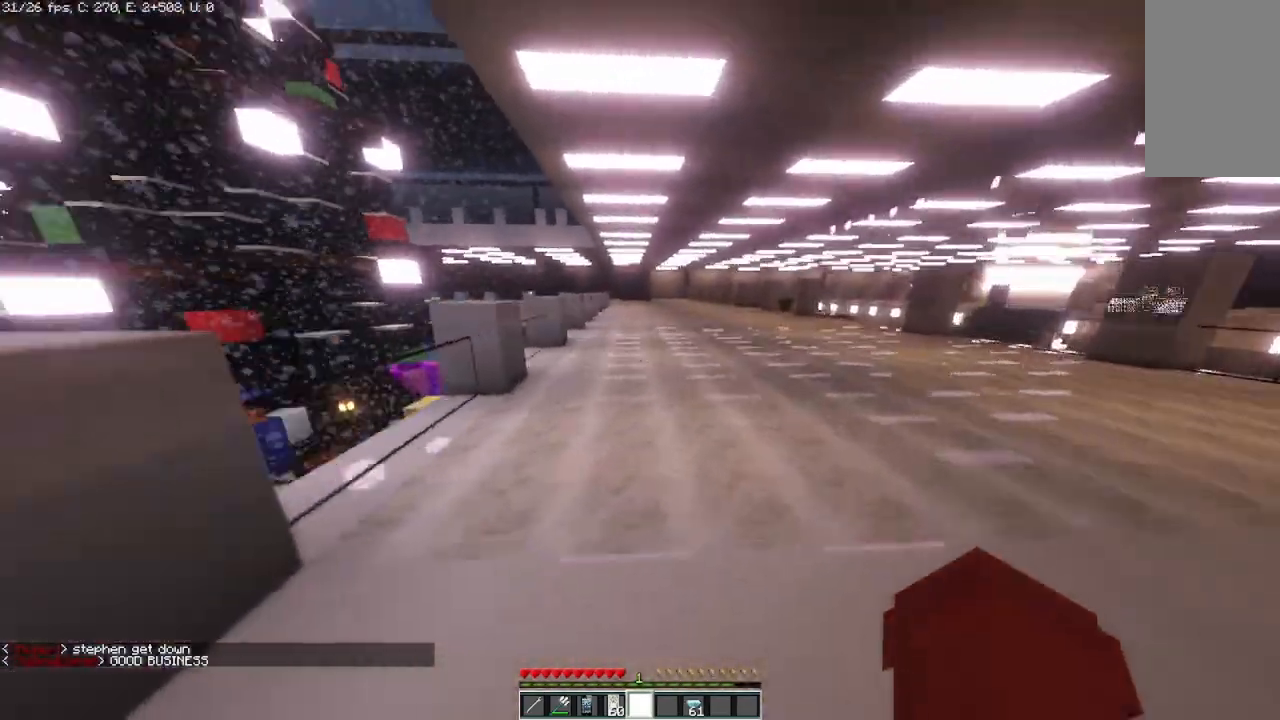
{"keys": ["d"], "mouse": [], "events": [[167, "w", "up"]]}
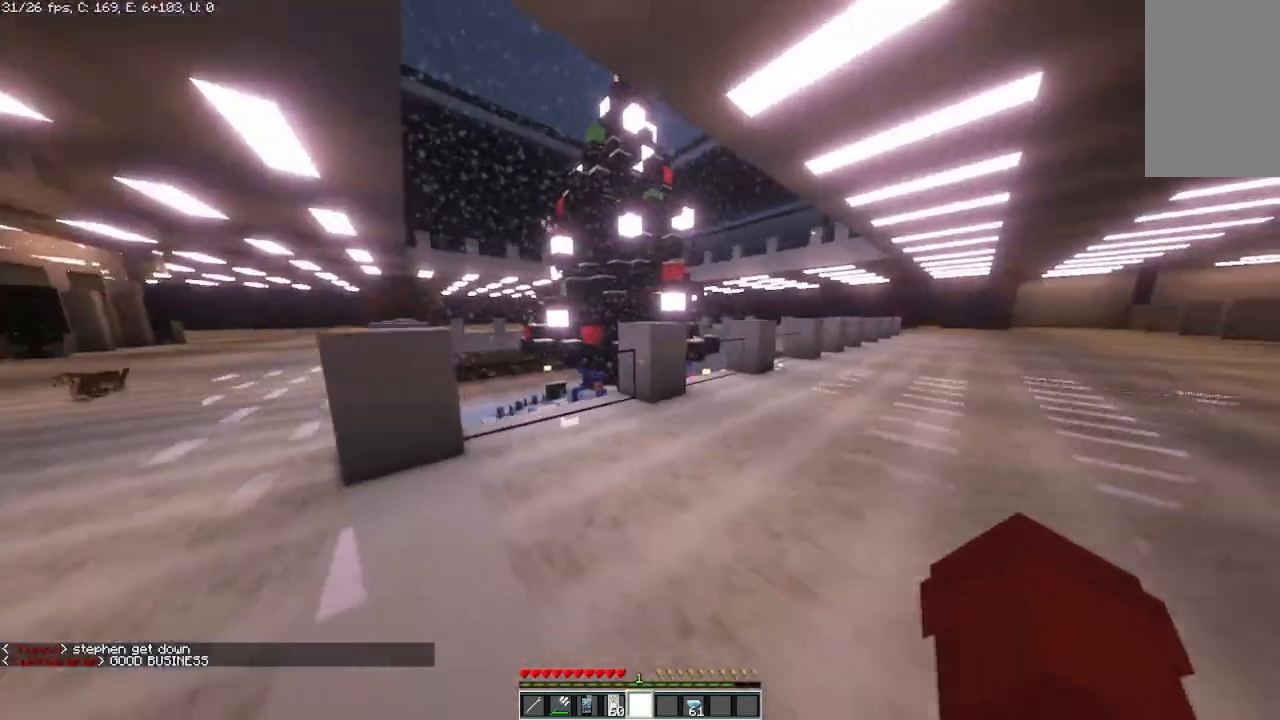
{"keys": ["s"], "mouse": [], "events": [[42, "s", "down"], [417, "d", "up"]]}
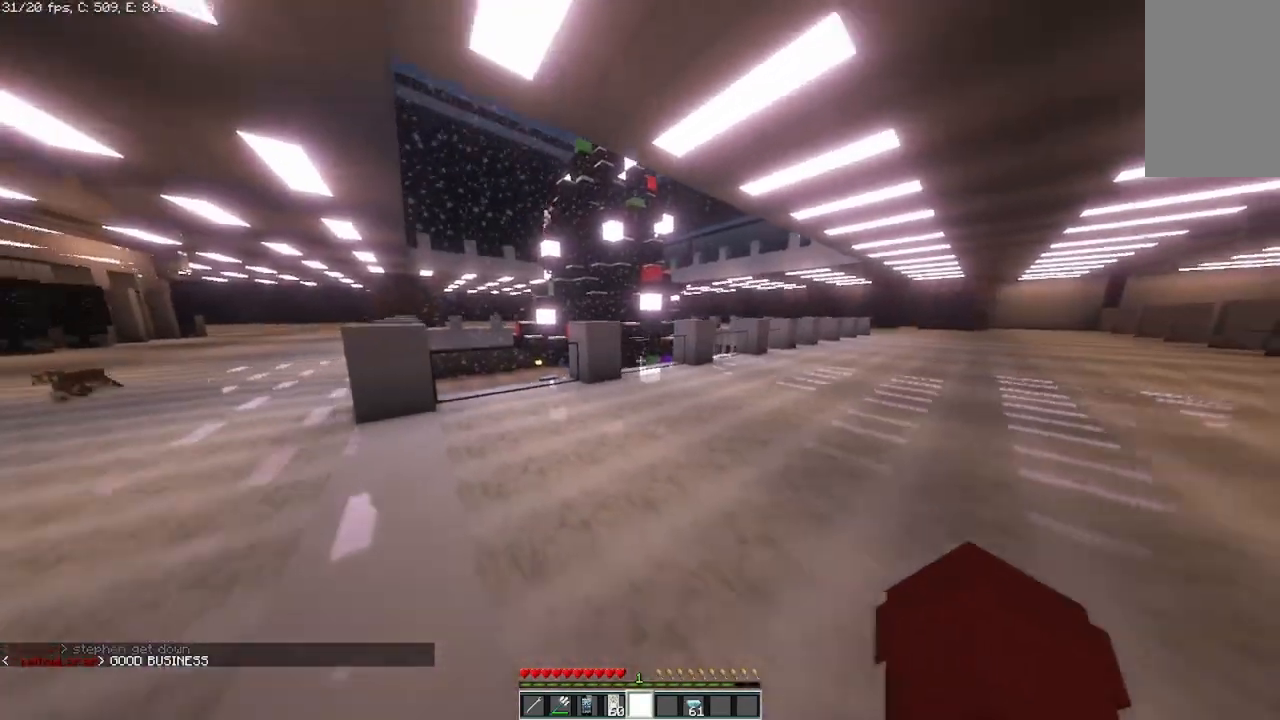
{"keys": ["a", "s"], "mouse": [], "events": [[292, "a", "down"]]}
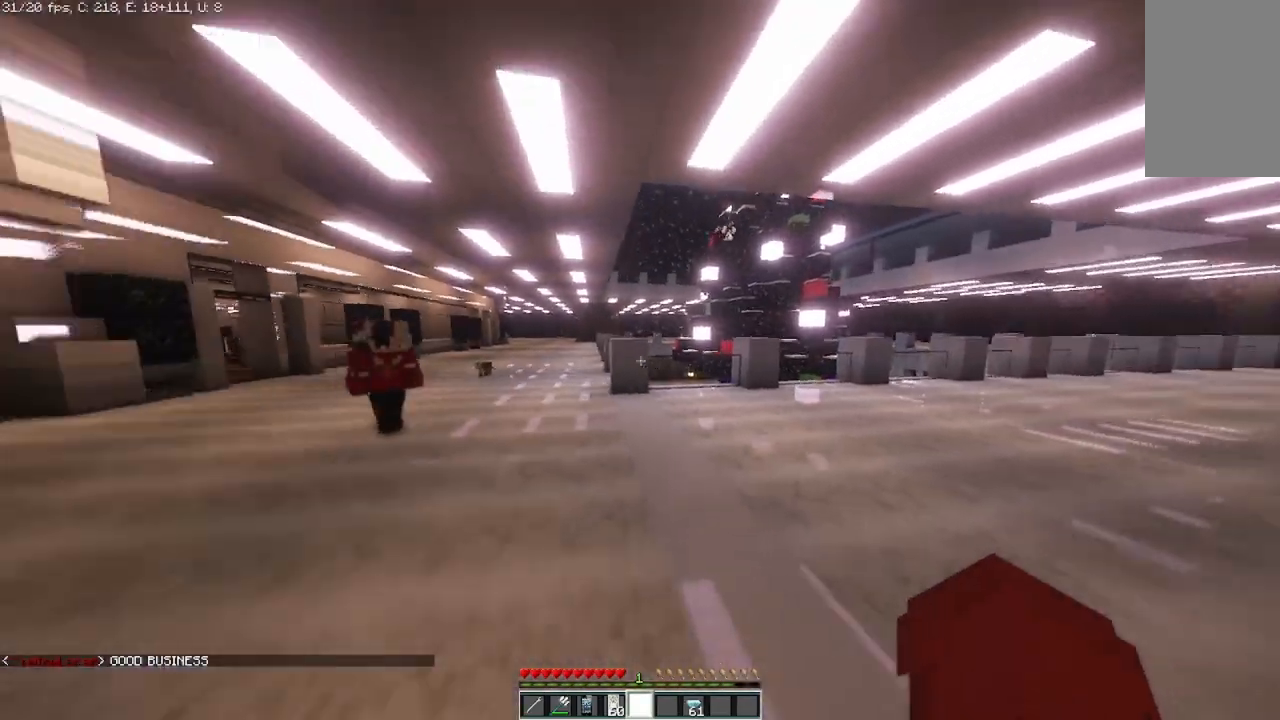
{"keys": ["a", "s"], "mouse": [], "events": []}
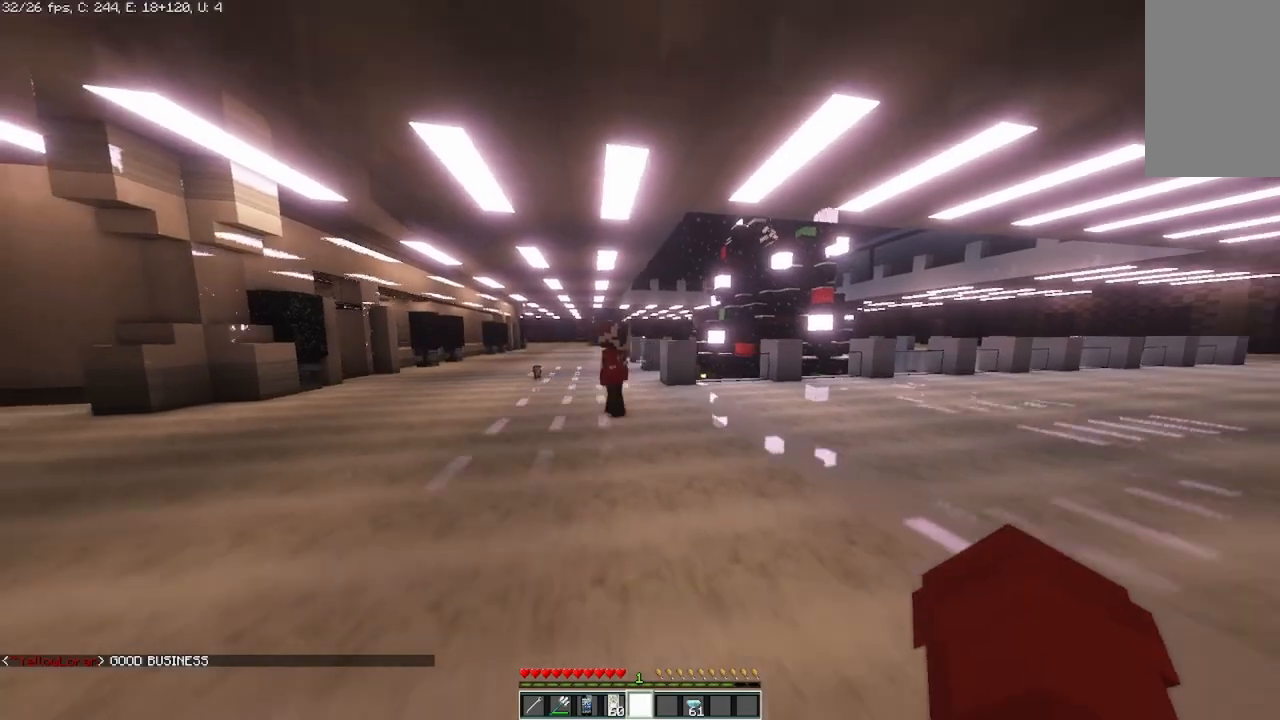
{"keys": ["a", "s"], "mouse": [], "events": []}
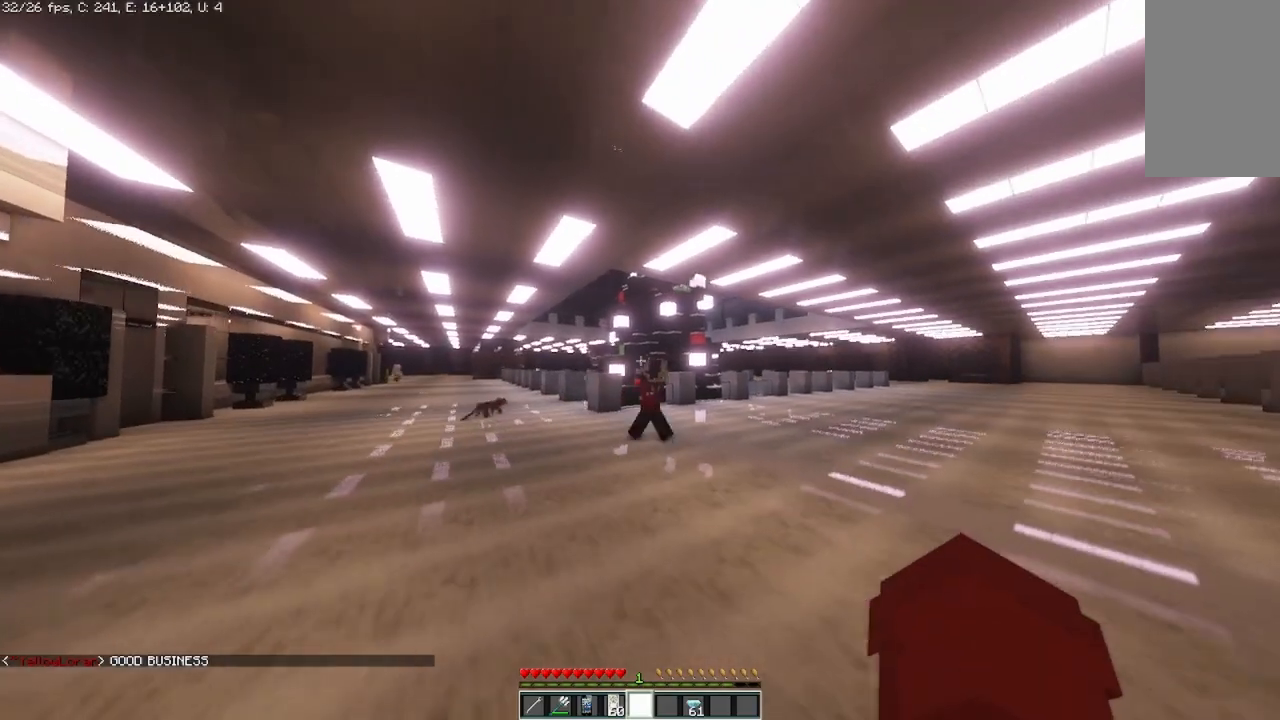
{"keys": ["w"], "mouse": [], "events": [[83, "a", "up"], [83, "s", "up"], [250, "w", "down"]]}
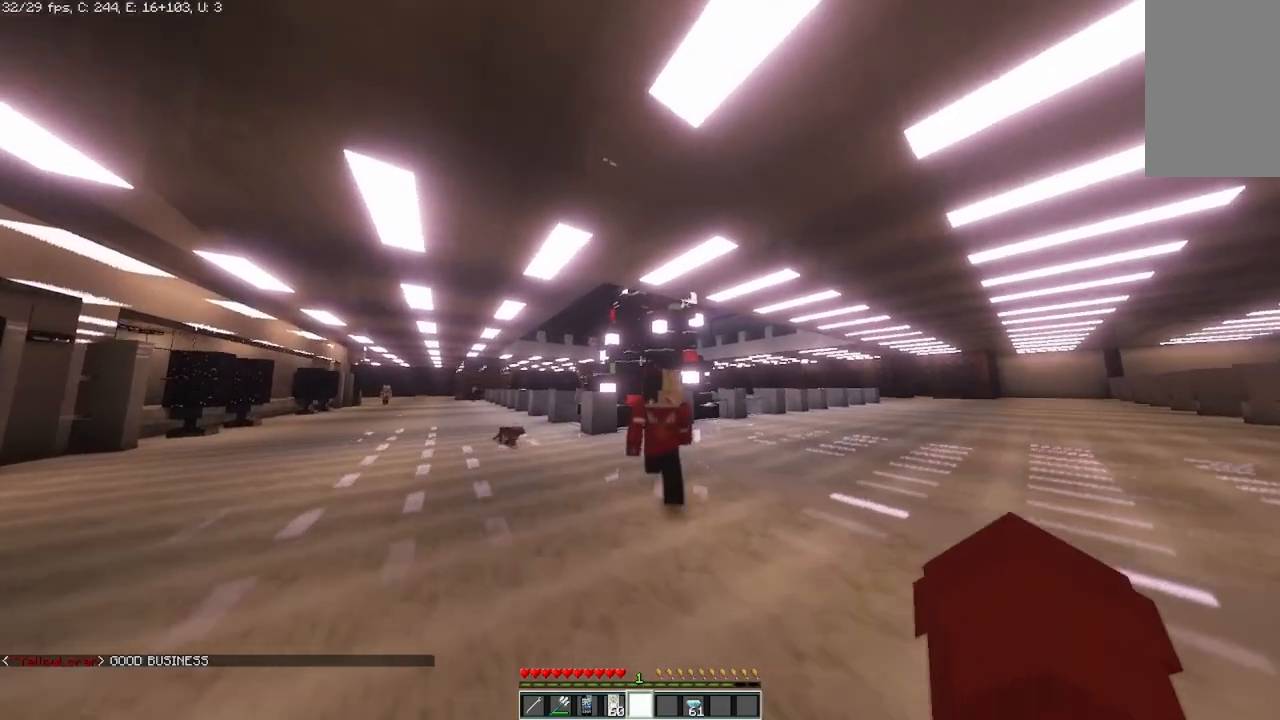
{"keys": ["w"], "mouse": [], "events": []}
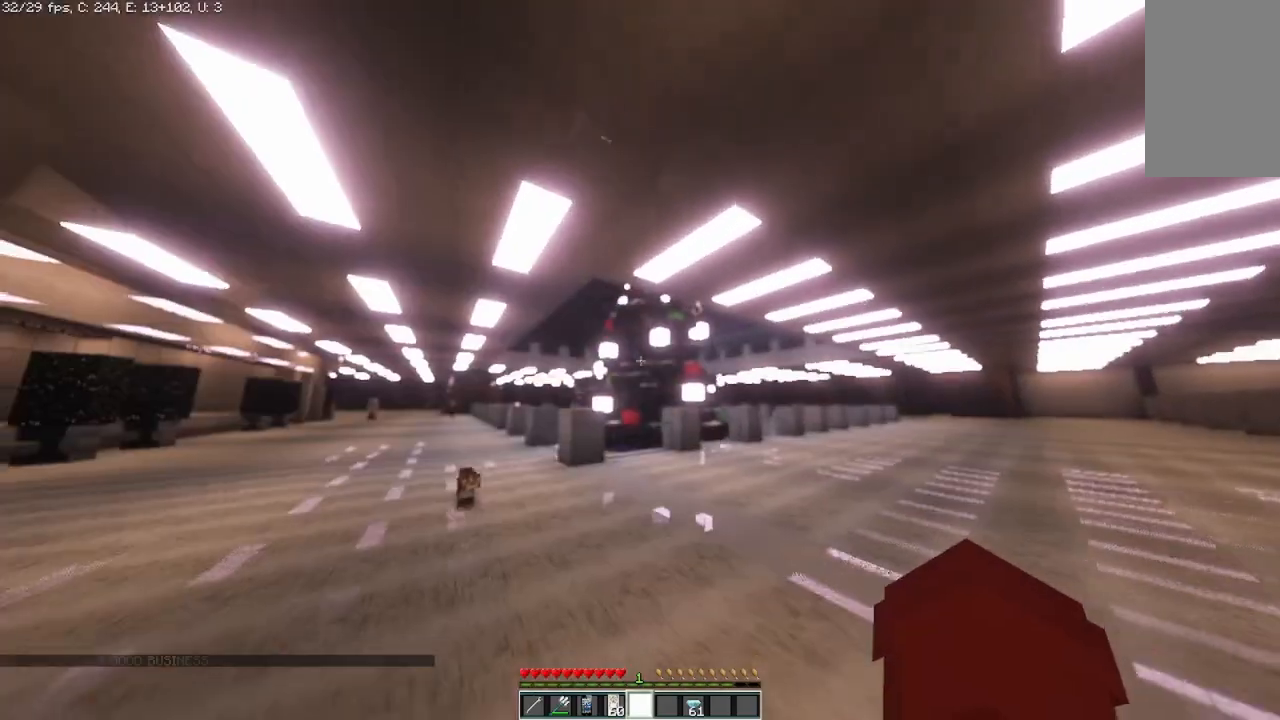
{"keys": ["w"], "mouse": [], "events": []}
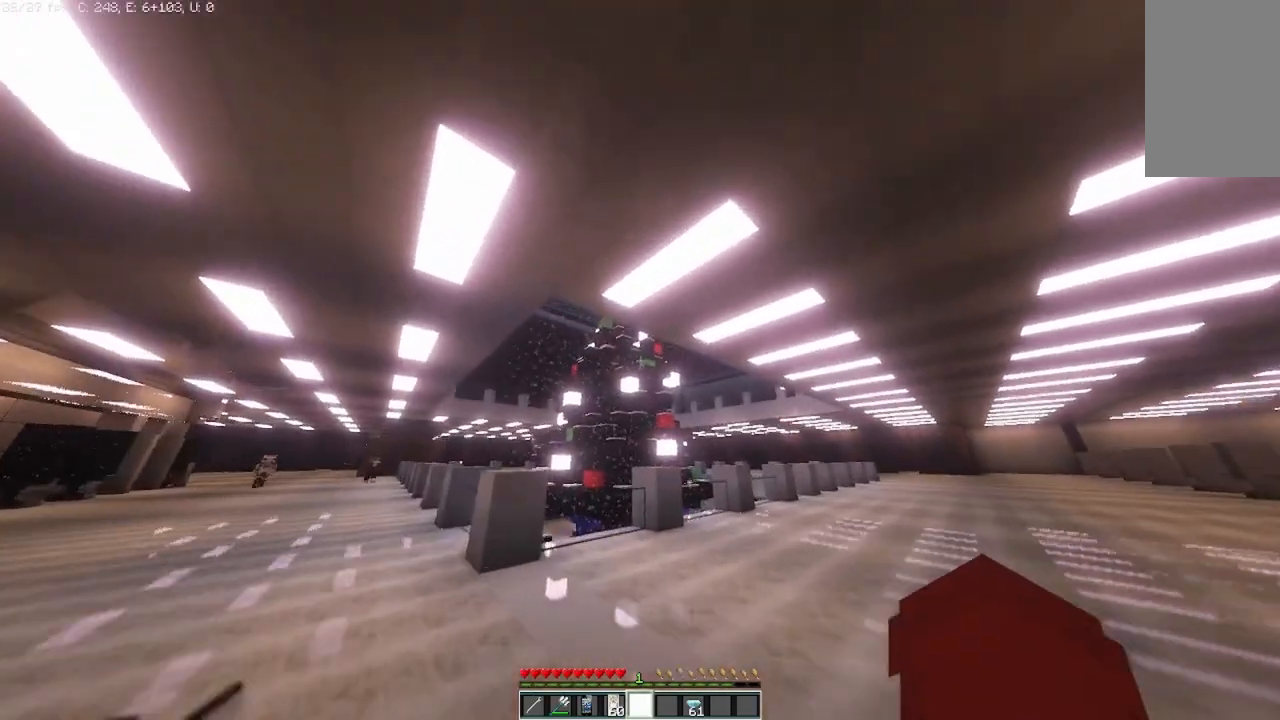
{"keys": [], "mouse": [], "events": [[333, "w", "up"]]}
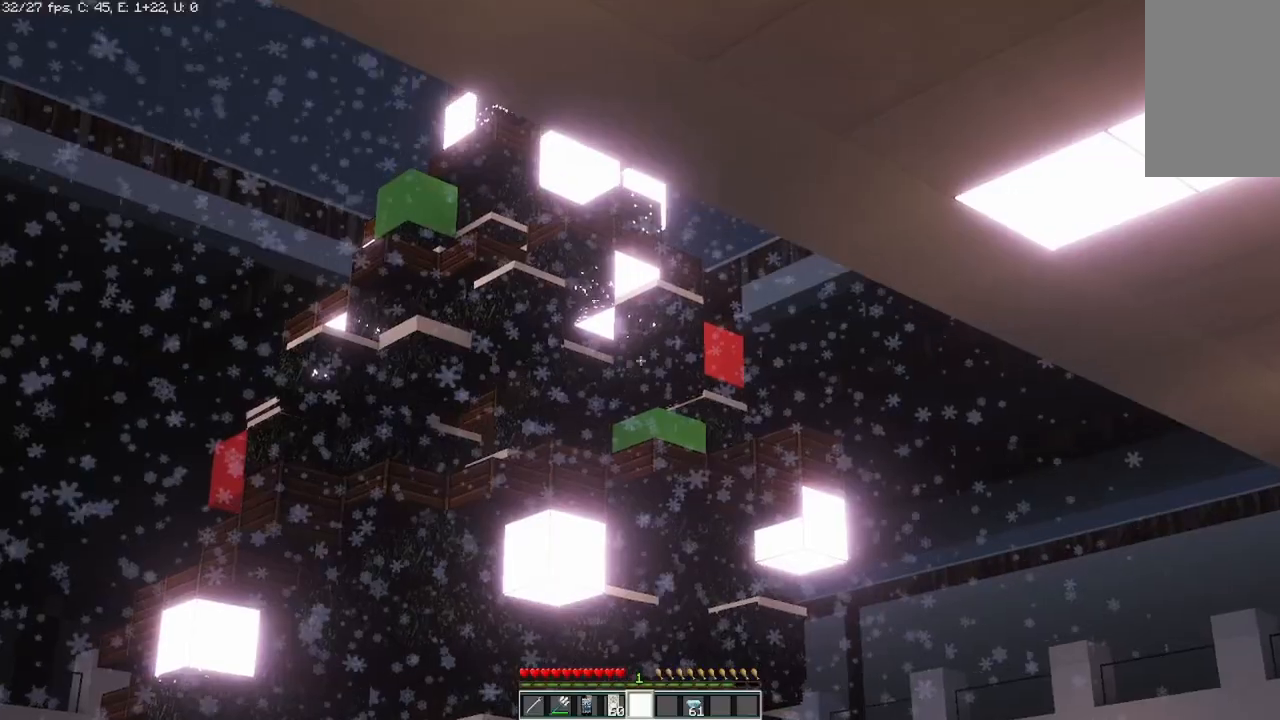
{"keys": [], "mouse": [], "events": []}
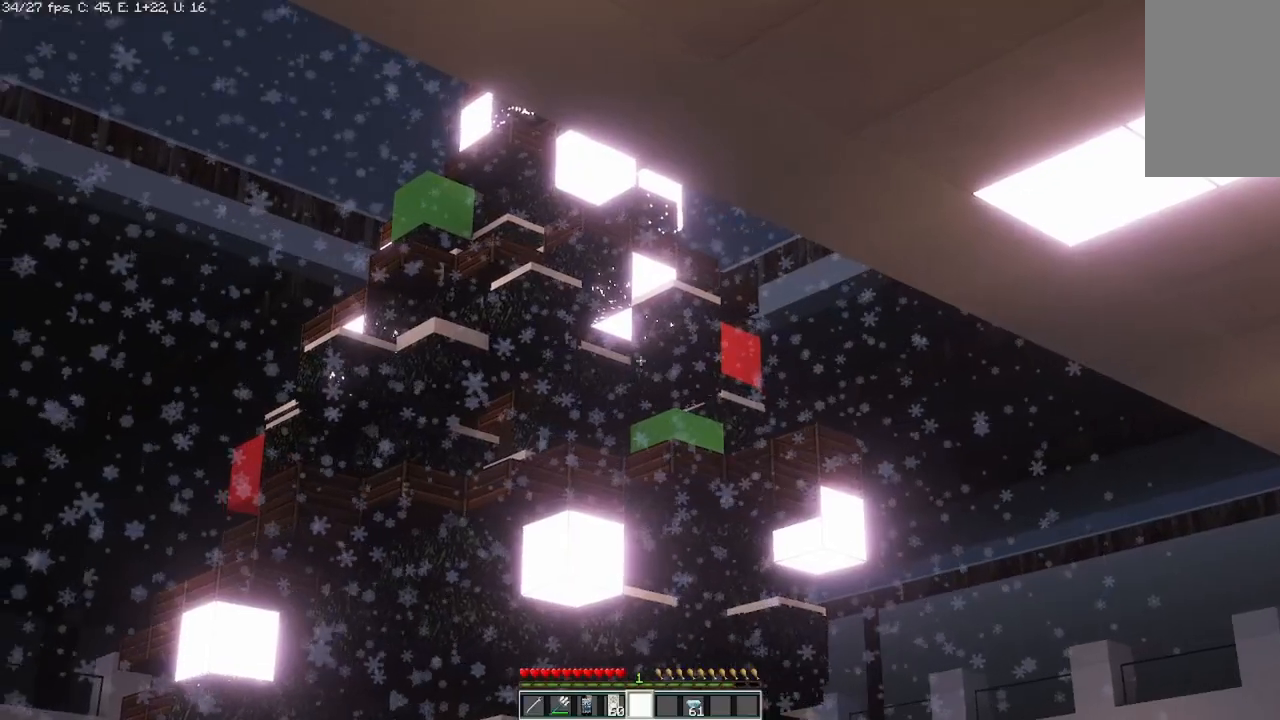
{"keys": [], "mouse": [], "events": []}
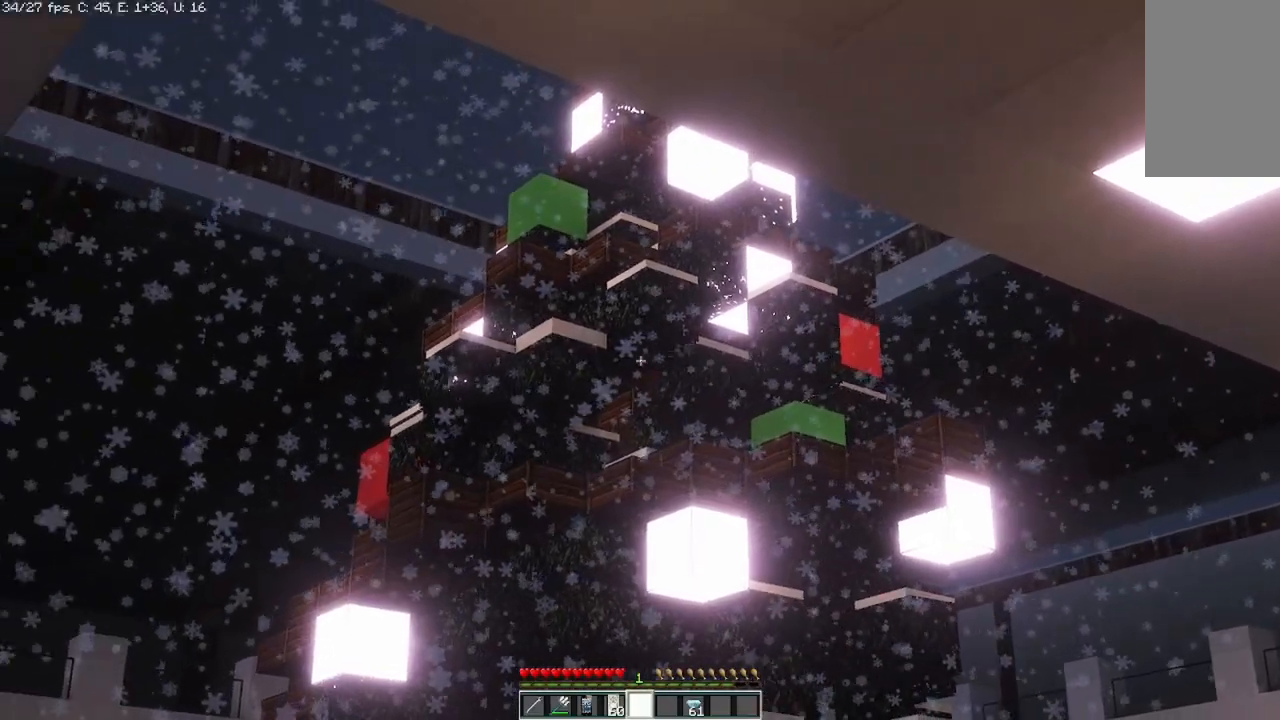
{"keys": [], "mouse": [], "events": []}
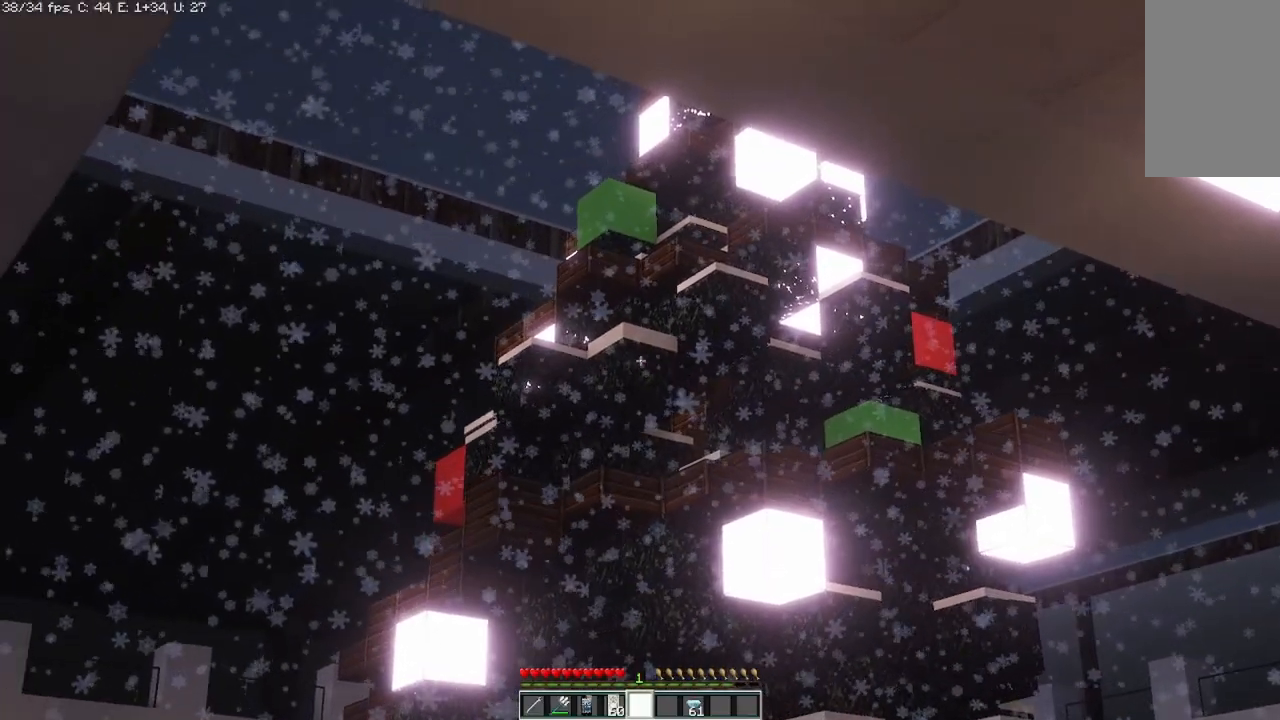
{"keys": [], "mouse": [], "events": []}
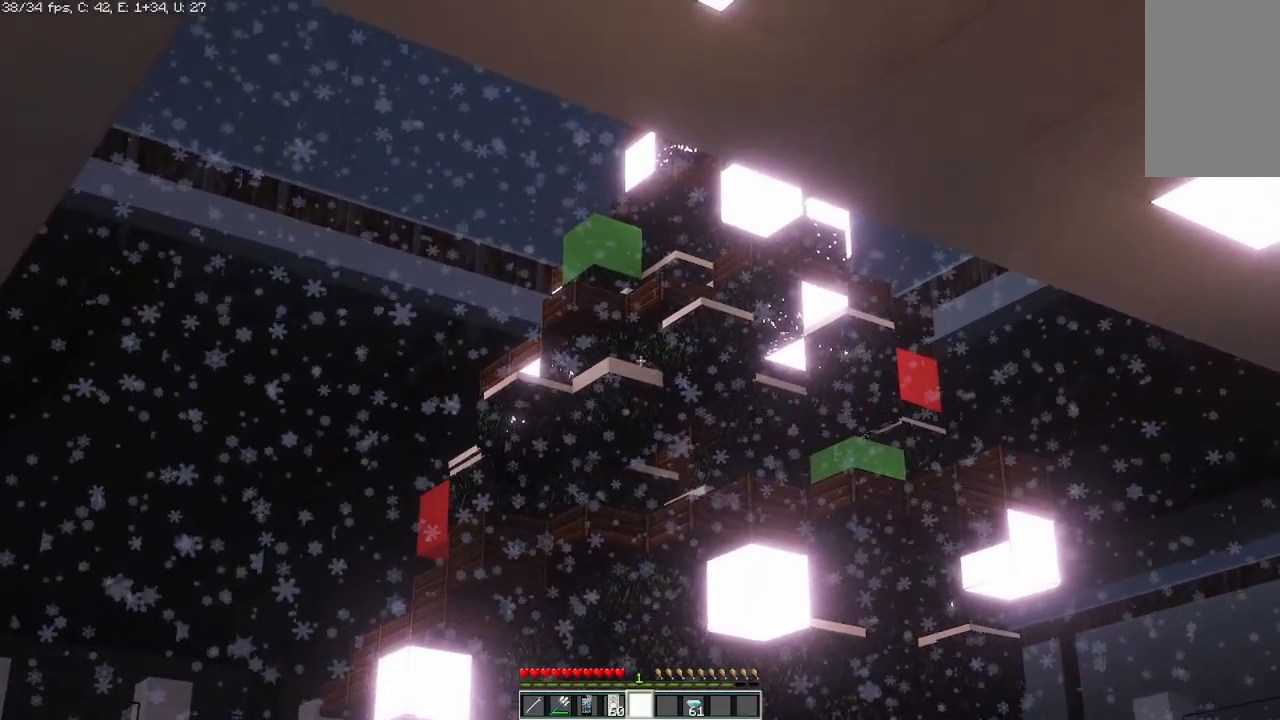
{"keys": [], "mouse": [], "events": []}